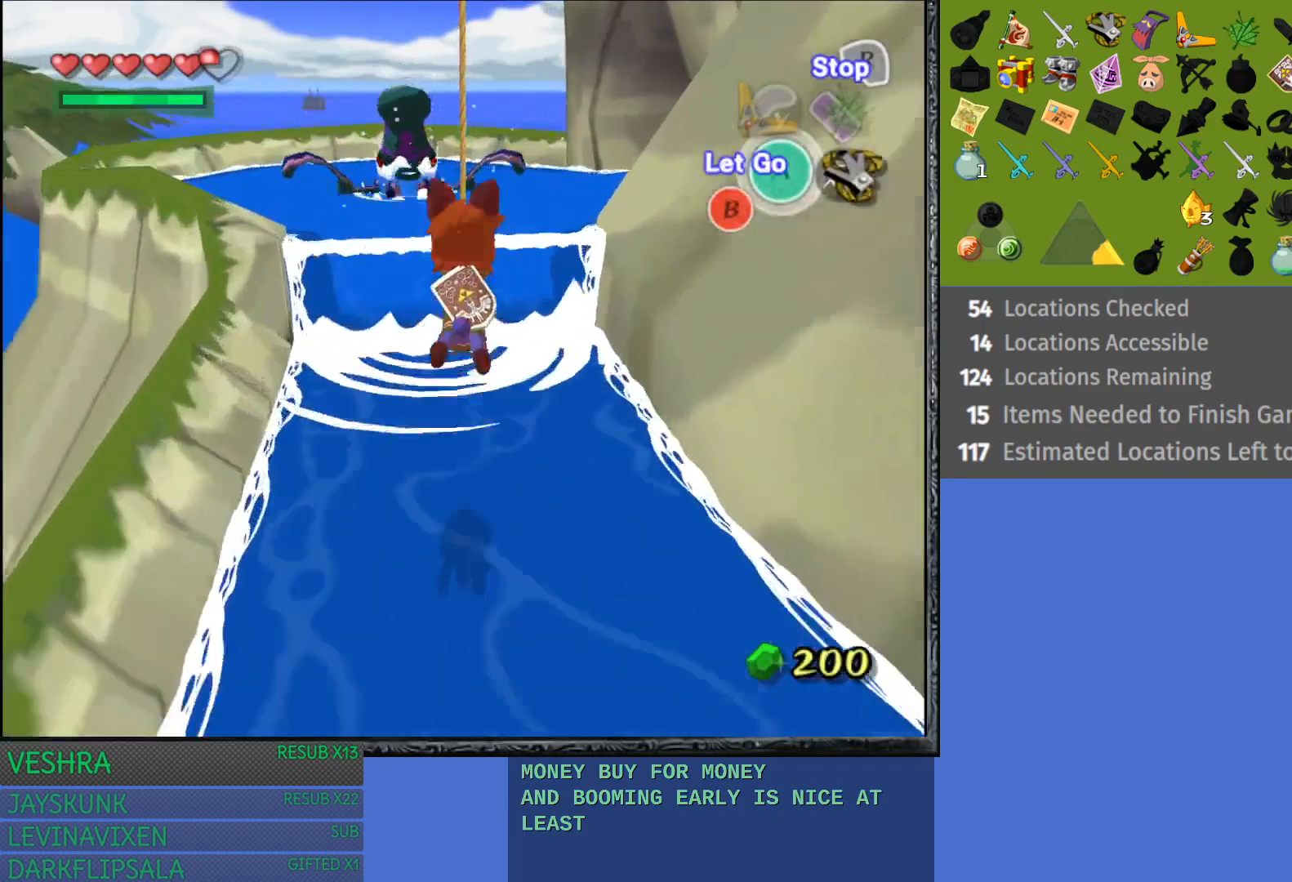
Gameplay with a controller (PlayStation layout); each line is a JSON object with the inputs held at the frame after it. "events" lists button and stick changes between this image and that frame as [ms after this image, input, new state], when the widget could be followed in between.
{"buttons": ["CROSS"], "left_stick": "up", "right_stick": "center", "events": [[467, "CROSS", "down"]]}
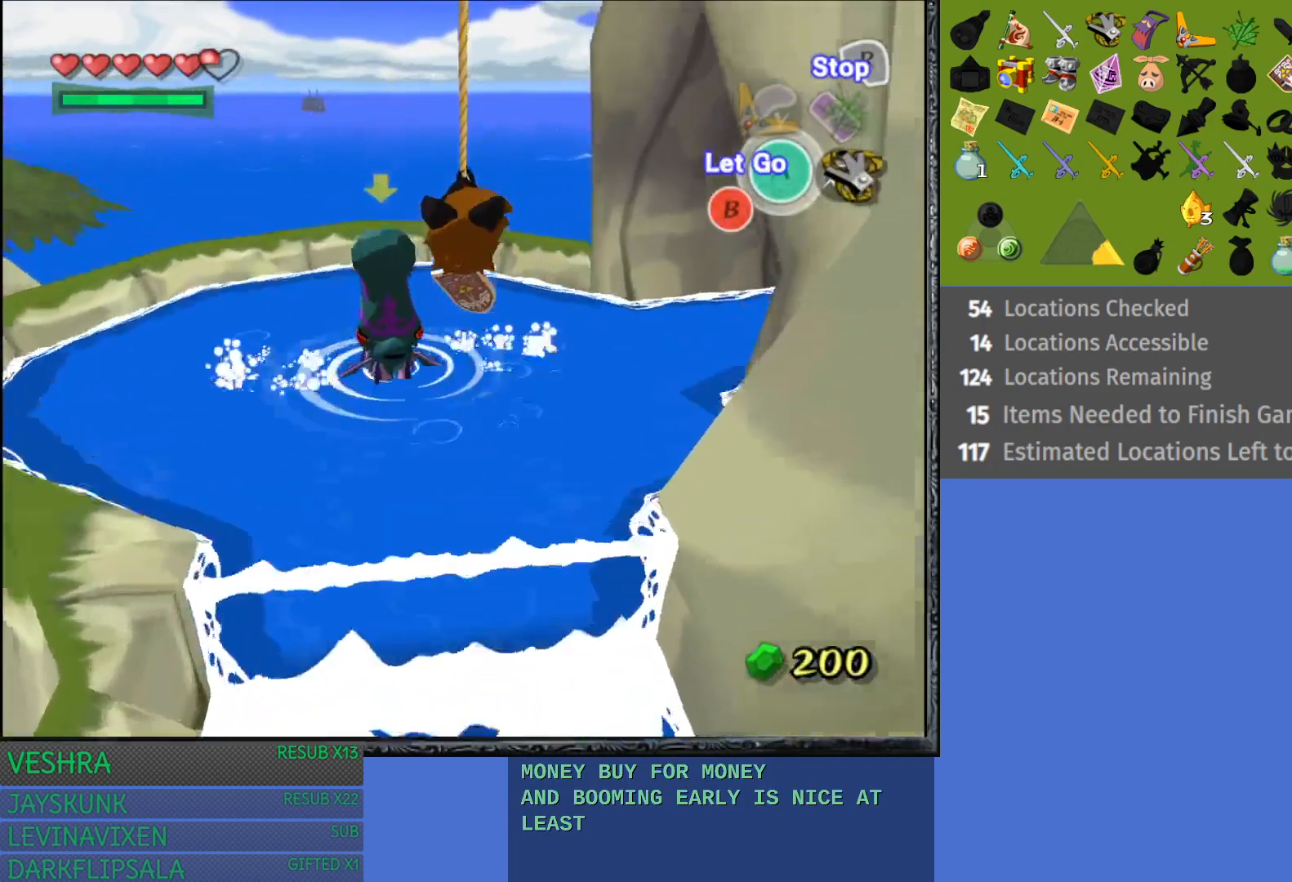
{"buttons": [], "left_stick": "center", "right_stick": "center", "events": [[117, "CROSS", "up"], [283, "left_stick", "center"]]}
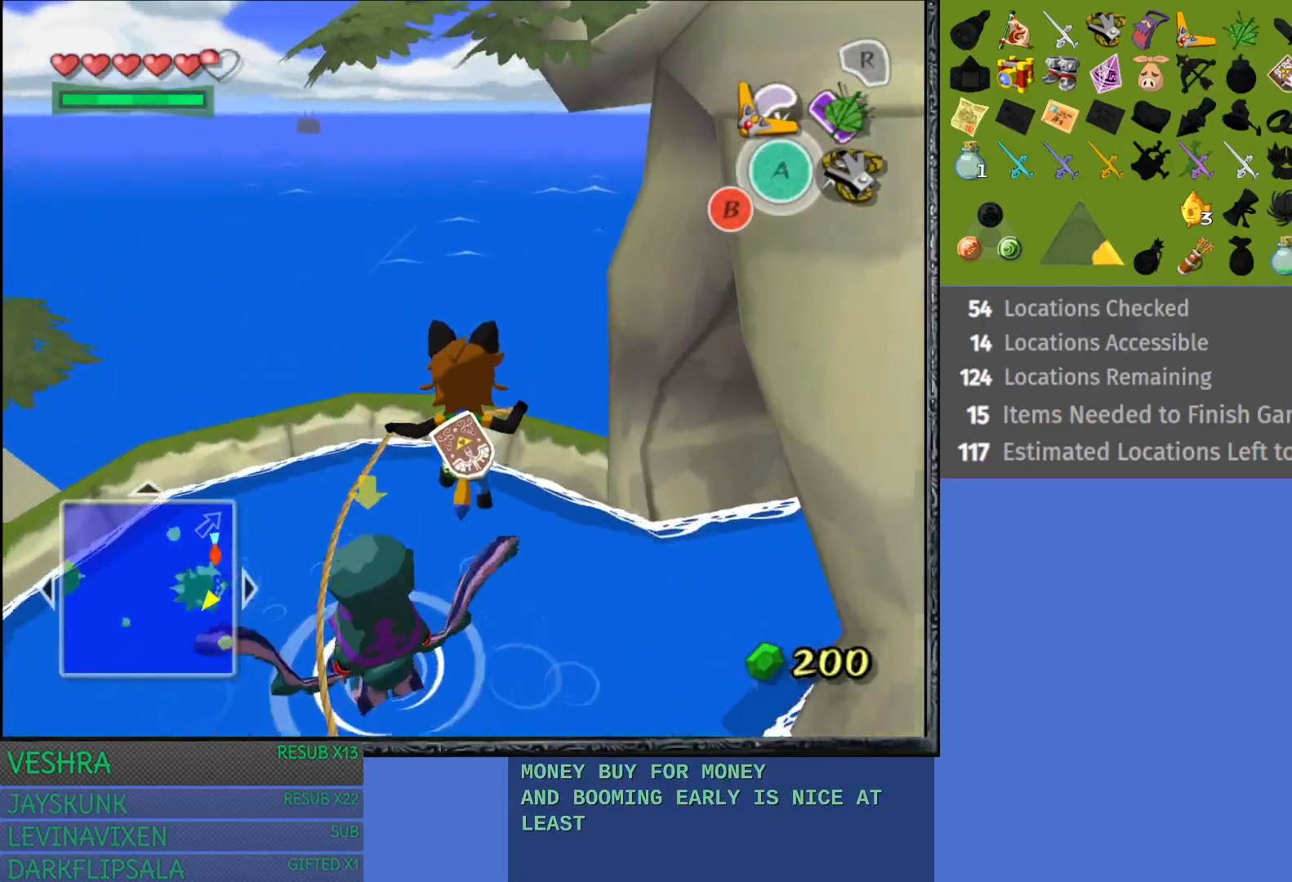
{"buttons": [], "left_stick": "up-right", "right_stick": "center", "events": [[17, "left_stick", "up"], [383, "left_stick", "up-right"]]}
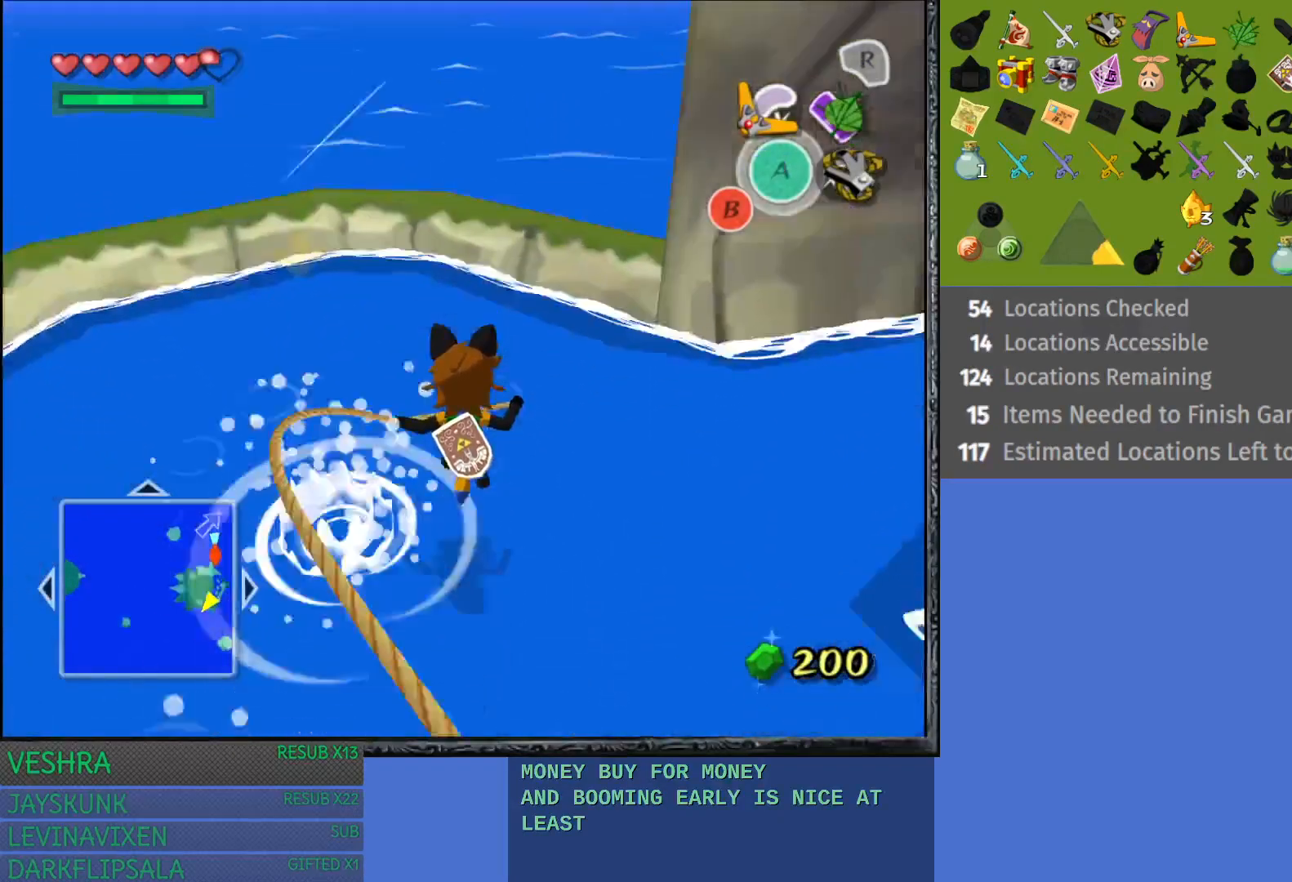
{"buttons": [], "left_stick": "right", "right_stick": "center", "events": [[50, "left_stick", "right"]]}
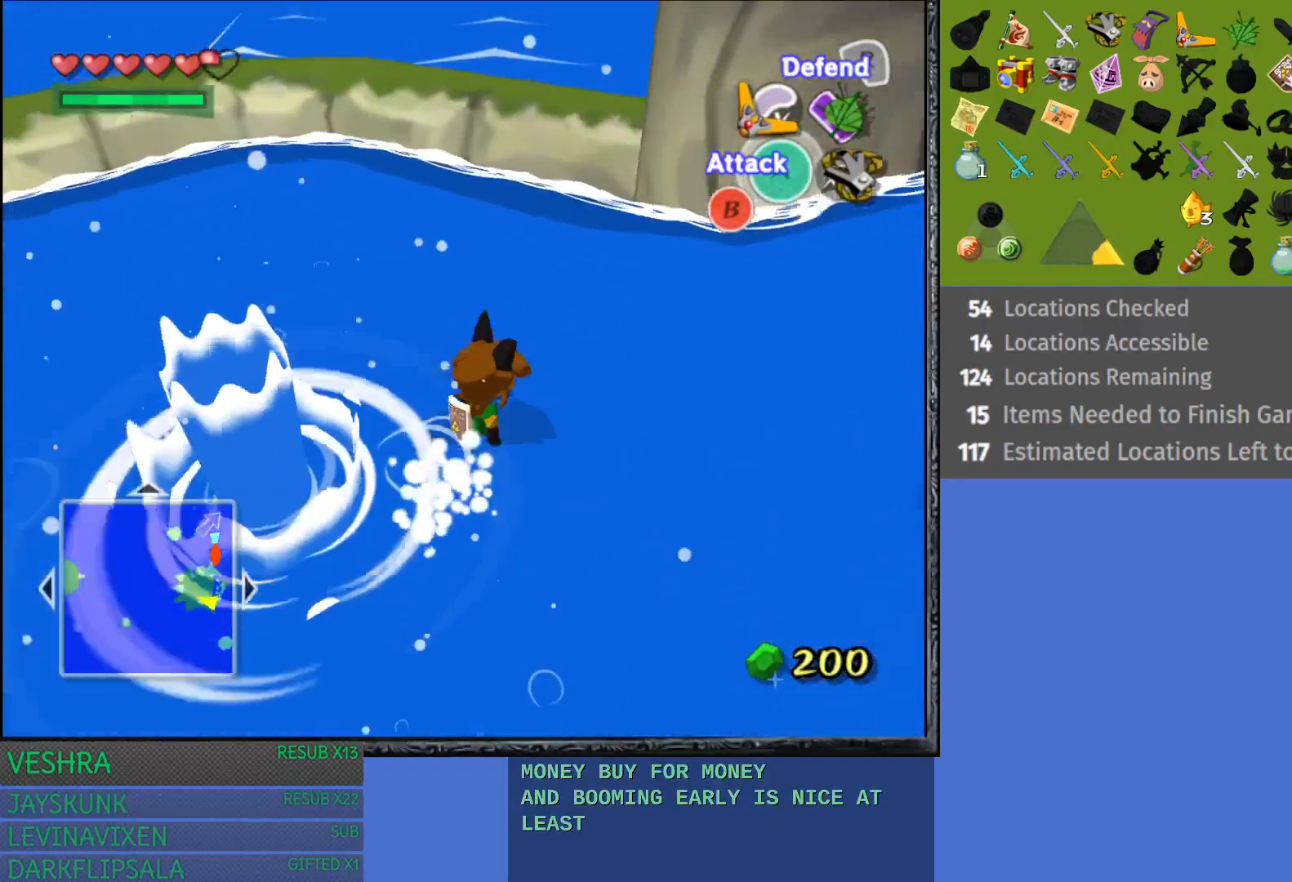
{"buttons": [], "left_stick": "up-right", "right_stick": "center", "events": [[17, "left_stick", "up-right"]]}
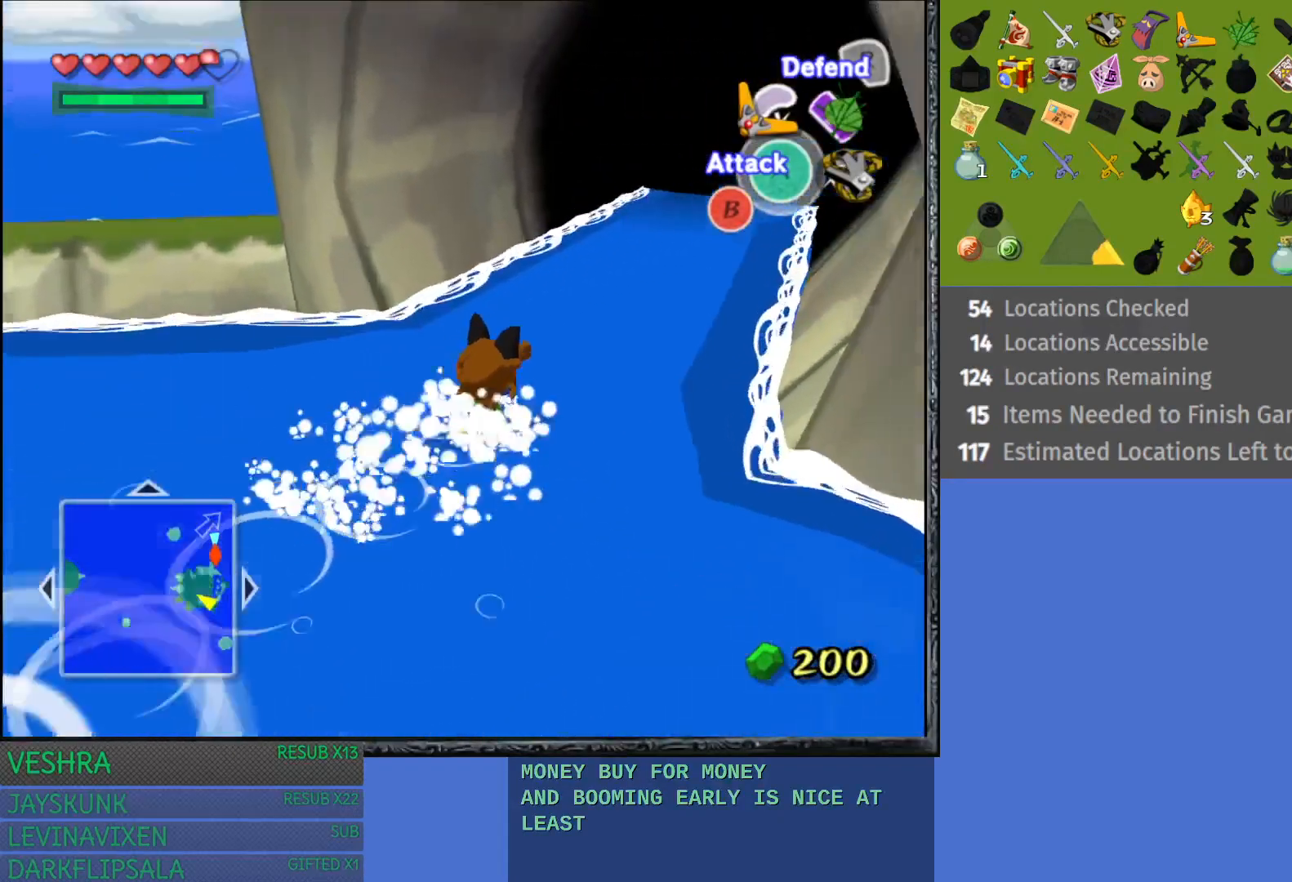
{"buttons": ["CROSS"], "left_stick": "up-right", "right_stick": "center", "events": [[133, "CROSS", "down"]]}
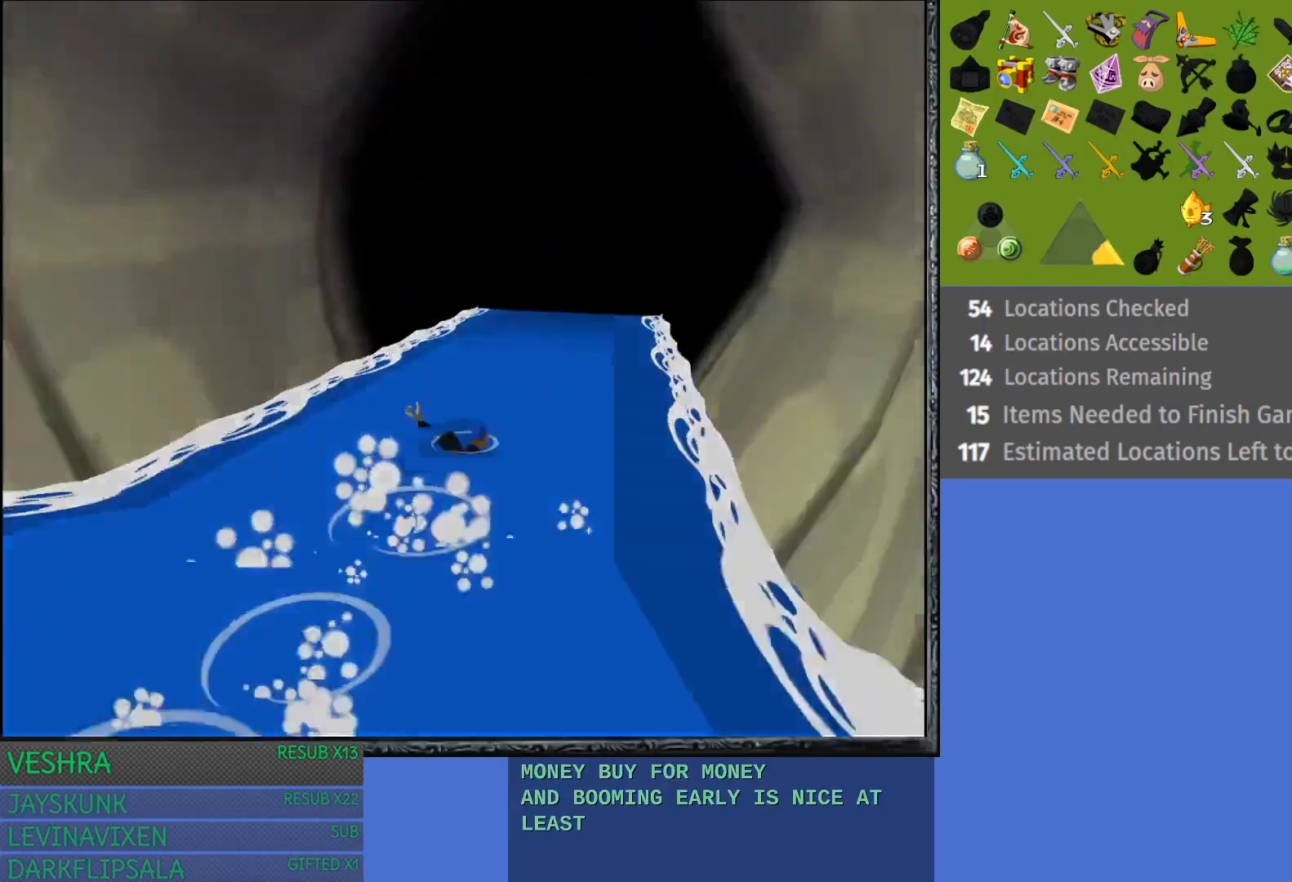
{"buttons": [], "left_stick": "up-right", "right_stick": "center", "events": [[117, "CROSS", "up"]]}
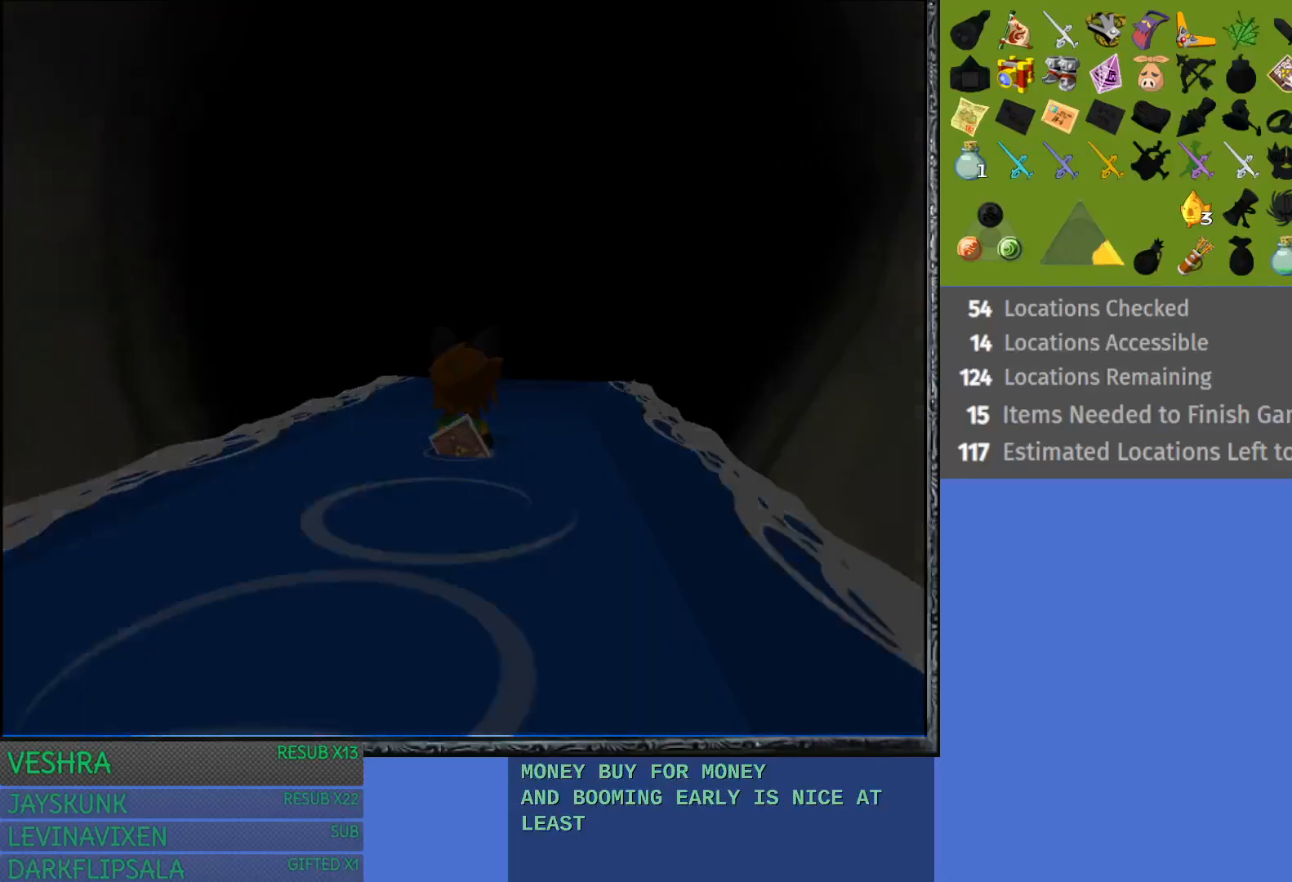
{"buttons": [], "left_stick": "up-right", "right_stick": "center", "events": []}
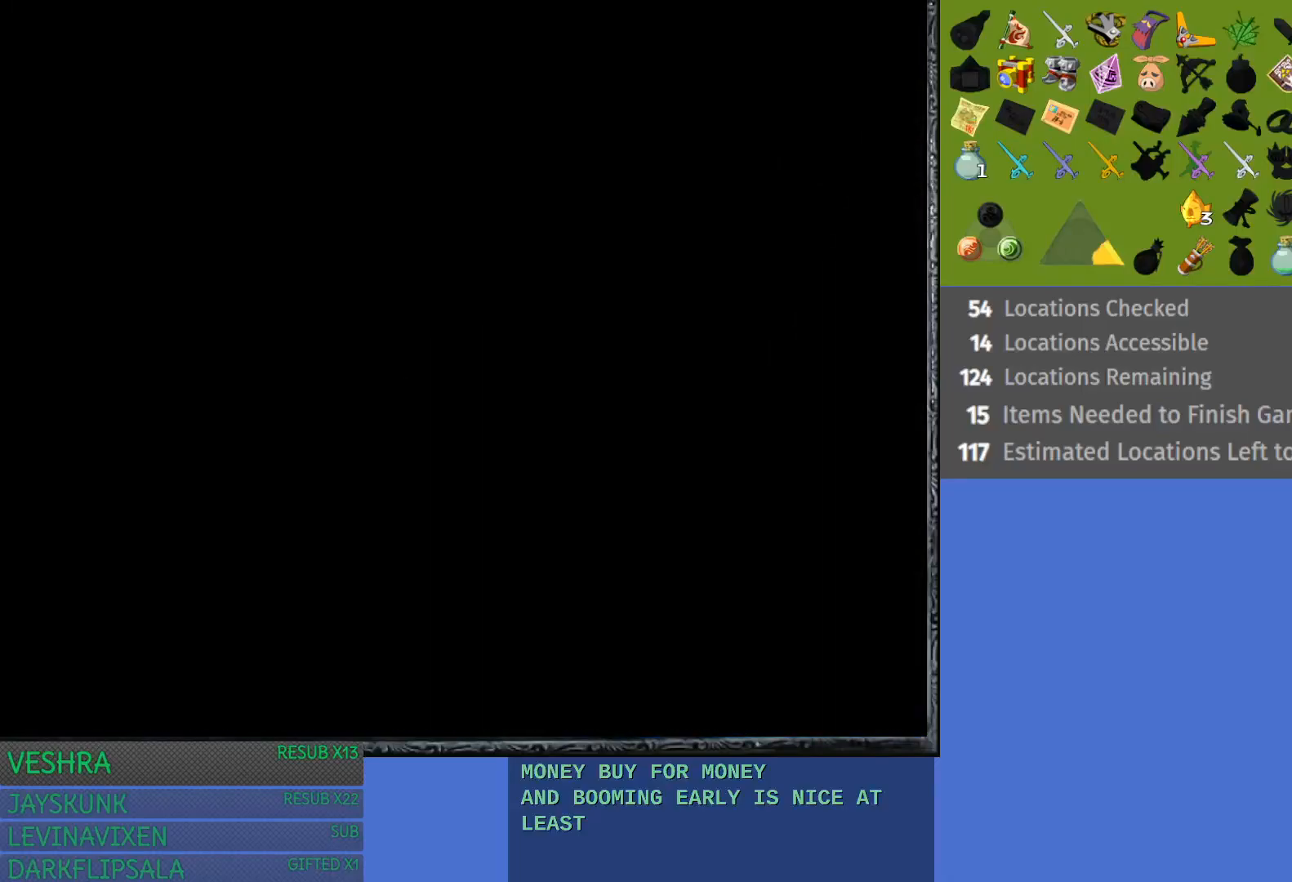
{"buttons": [], "left_stick": "up-right", "right_stick": "center", "events": []}
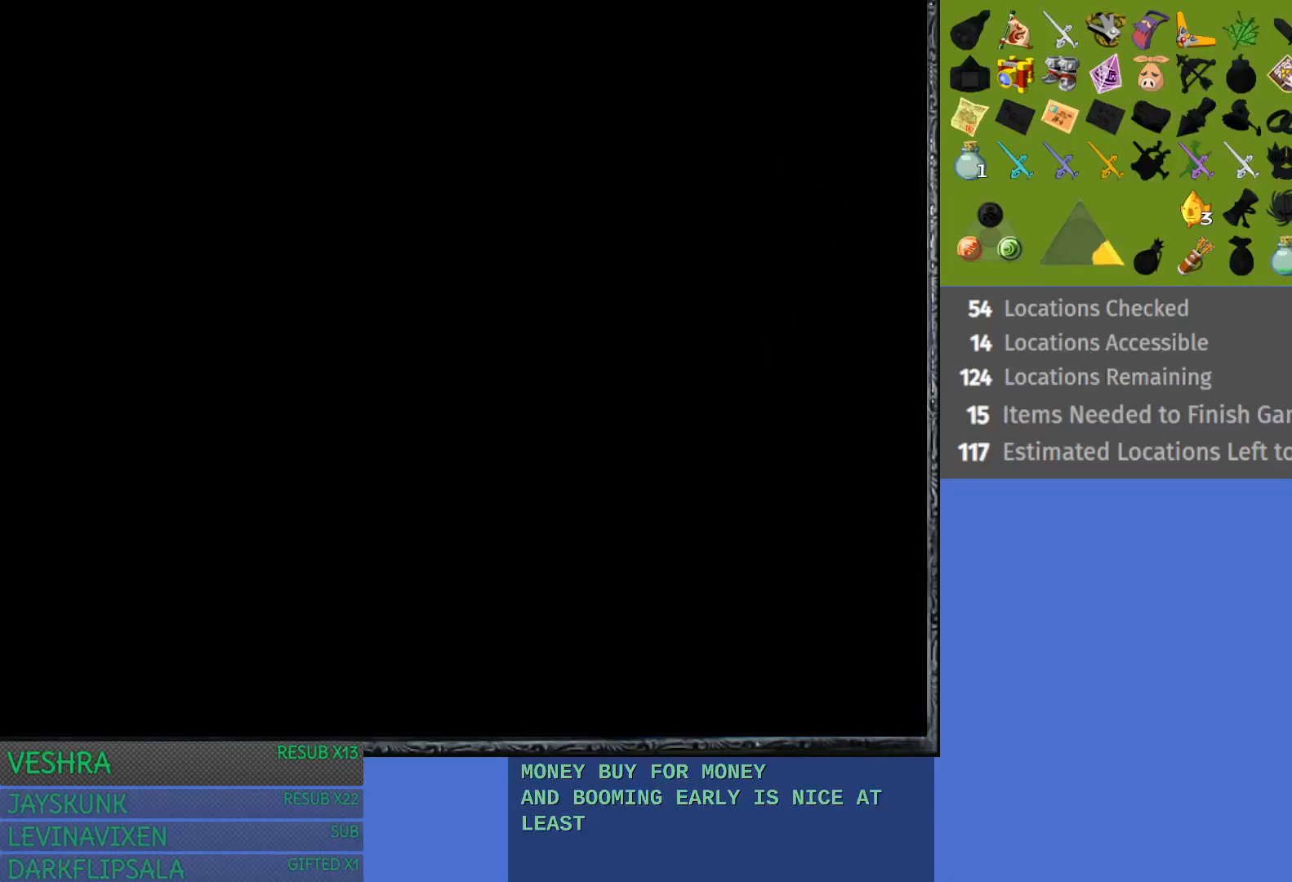
{"buttons": [], "left_stick": "up-right", "right_stick": "center", "events": []}
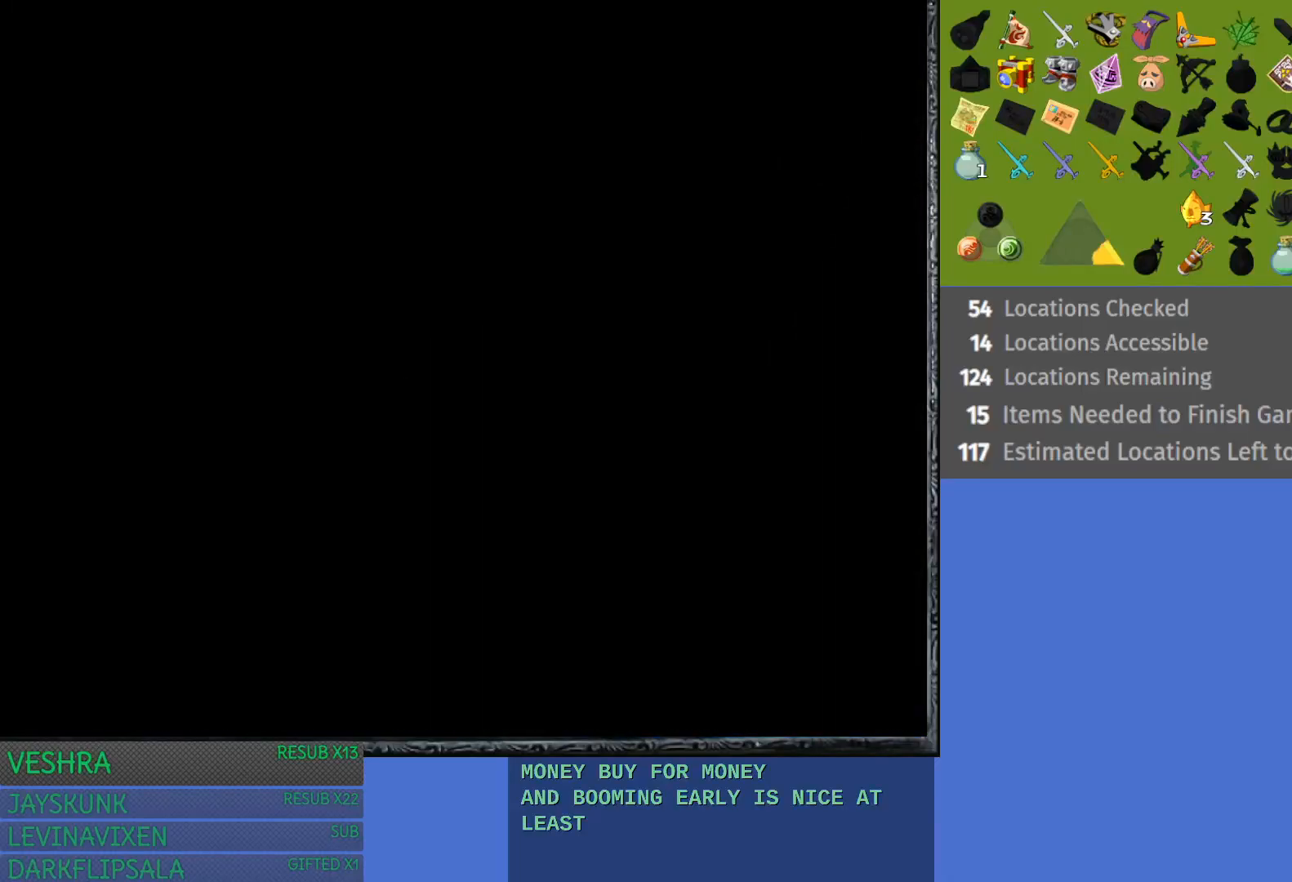
{"buttons": [], "left_stick": "up-right", "right_stick": "center", "events": []}
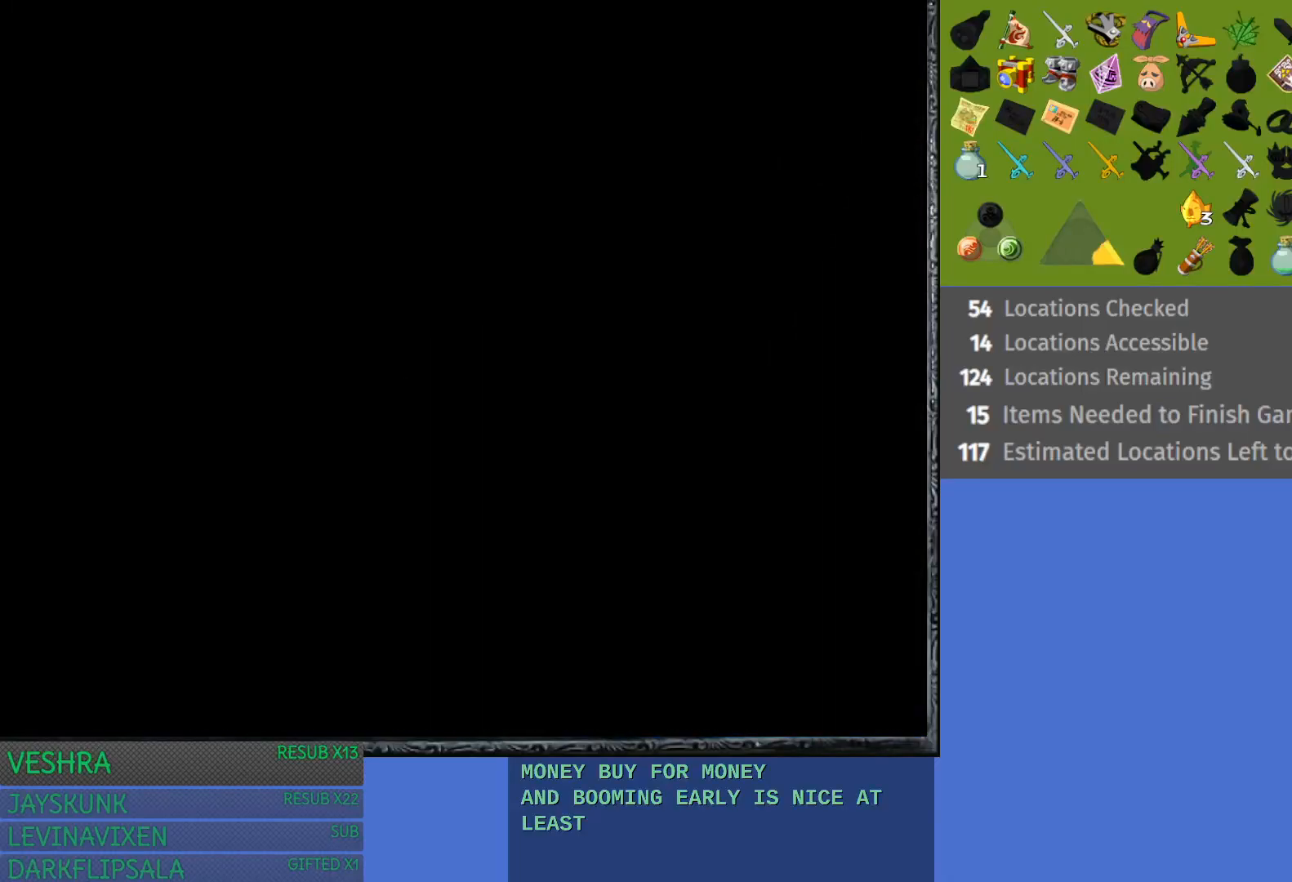
{"buttons": [], "left_stick": "up-right", "right_stick": "center", "events": []}
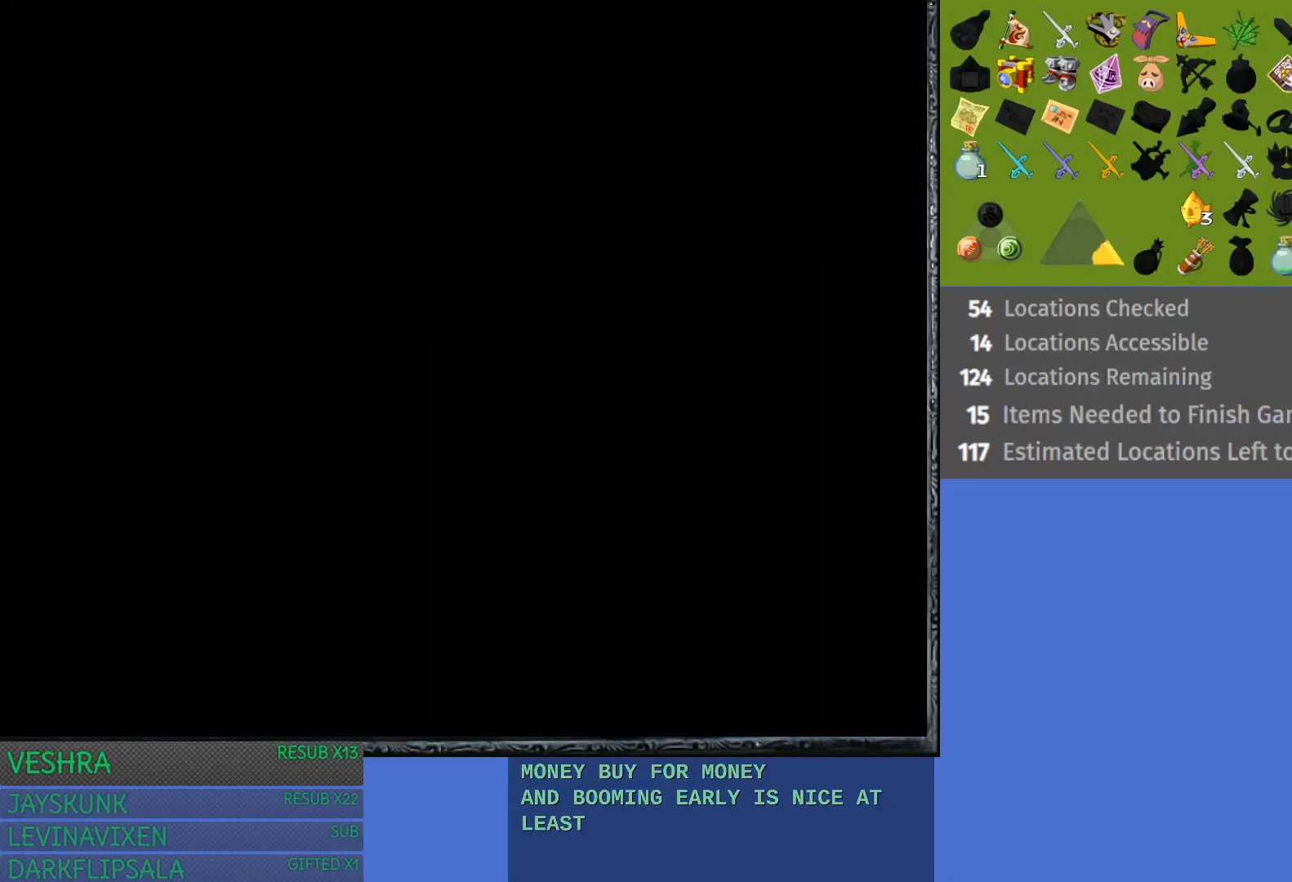
{"buttons": [], "left_stick": "up-right", "right_stick": "center", "events": []}
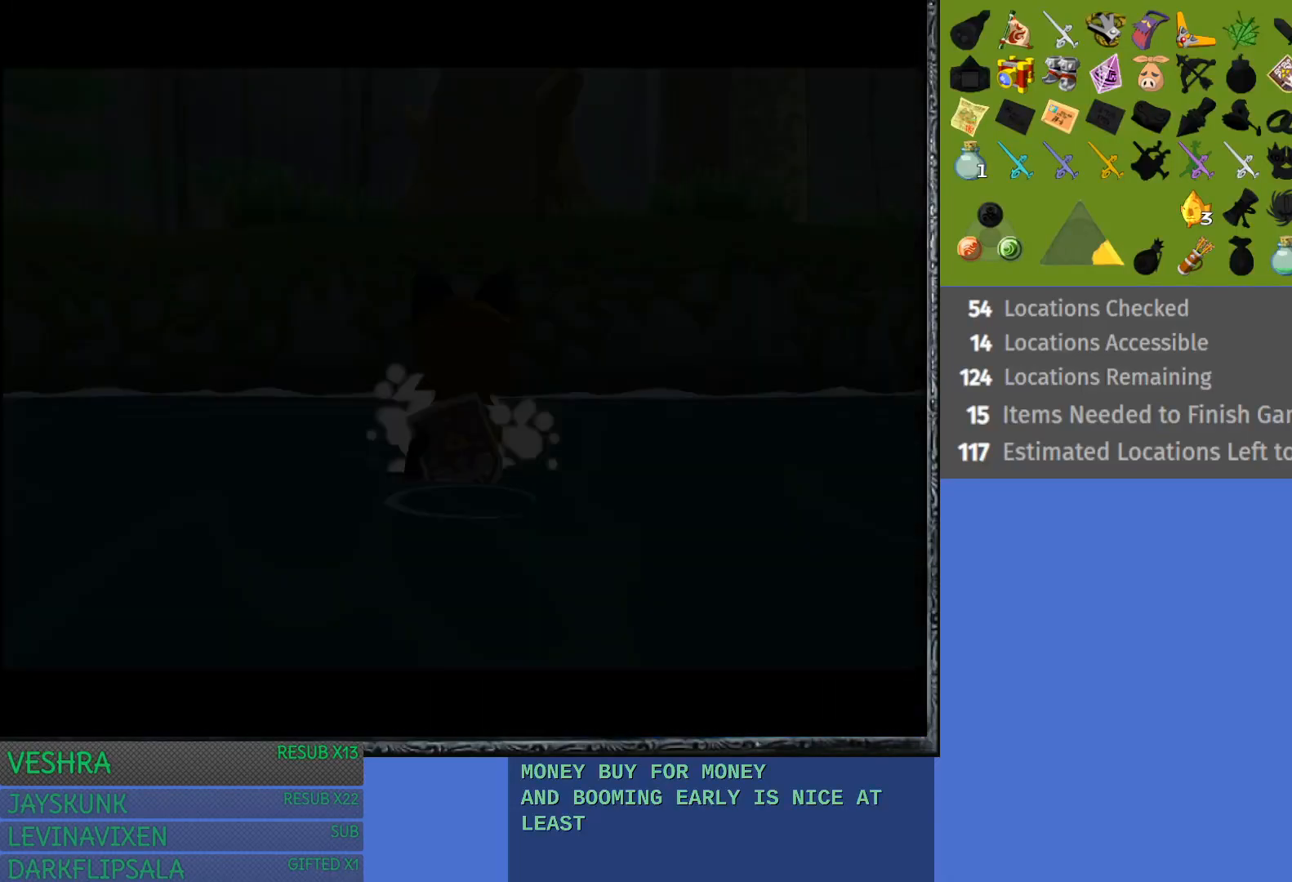
{"buttons": [], "left_stick": "up-right", "right_stick": "center", "events": []}
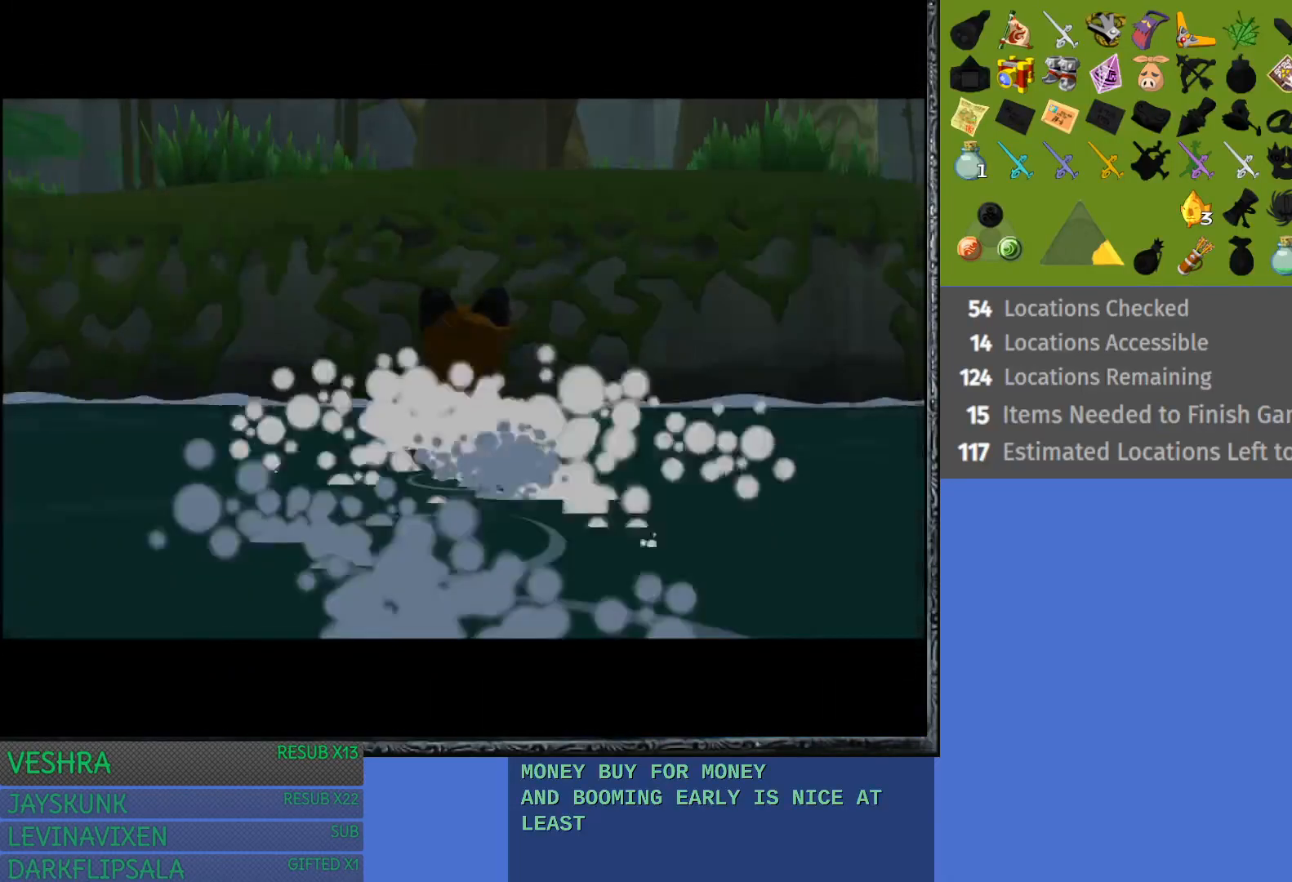
{"buttons": [], "left_stick": "right", "right_stick": "center", "events": [[100, "left_stick", "right"]]}
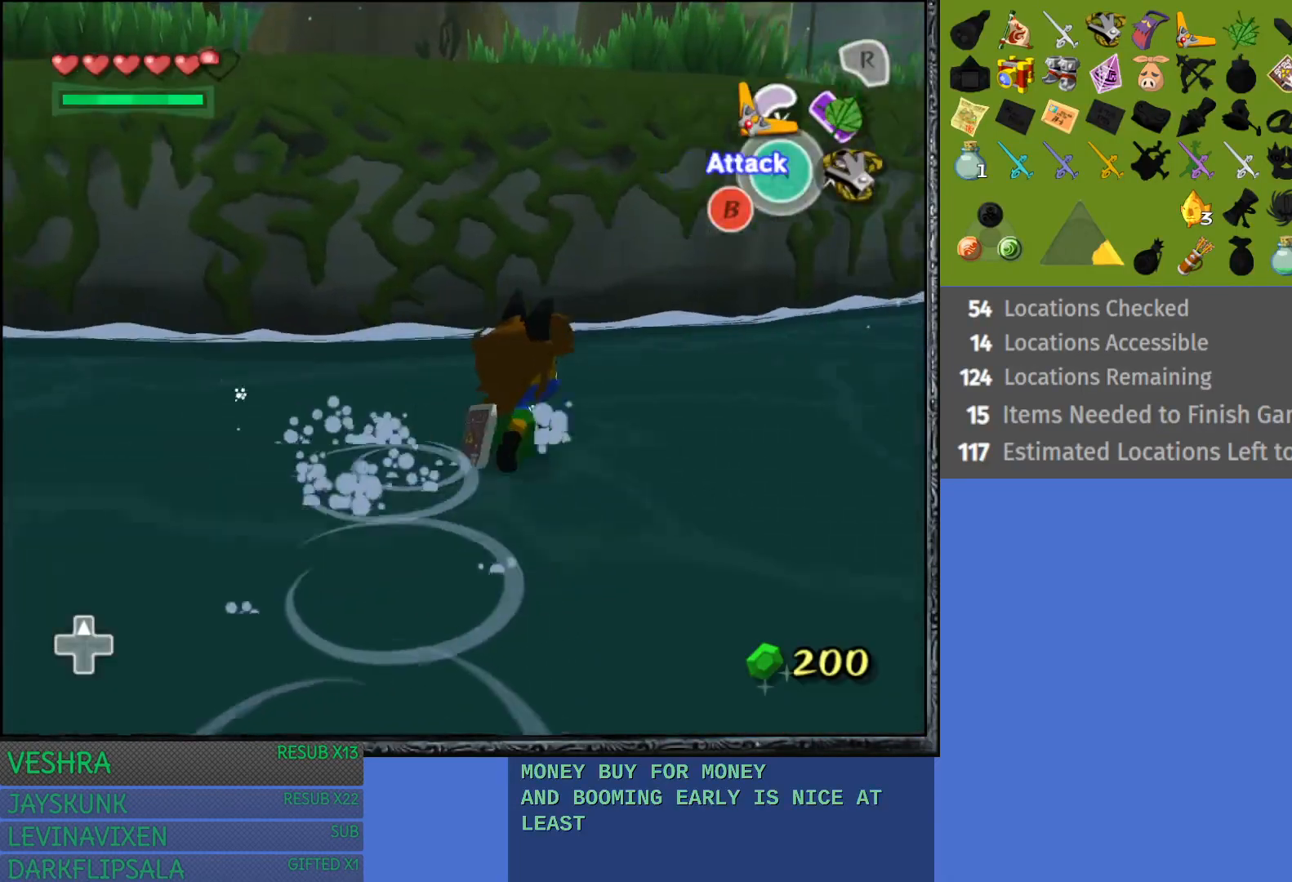
{"buttons": [], "left_stick": "up-right", "right_stick": "center", "events": [[50, "left_stick", "up-right"], [300, "CROSS", "down"], [433, "CROSS", "up"]]}
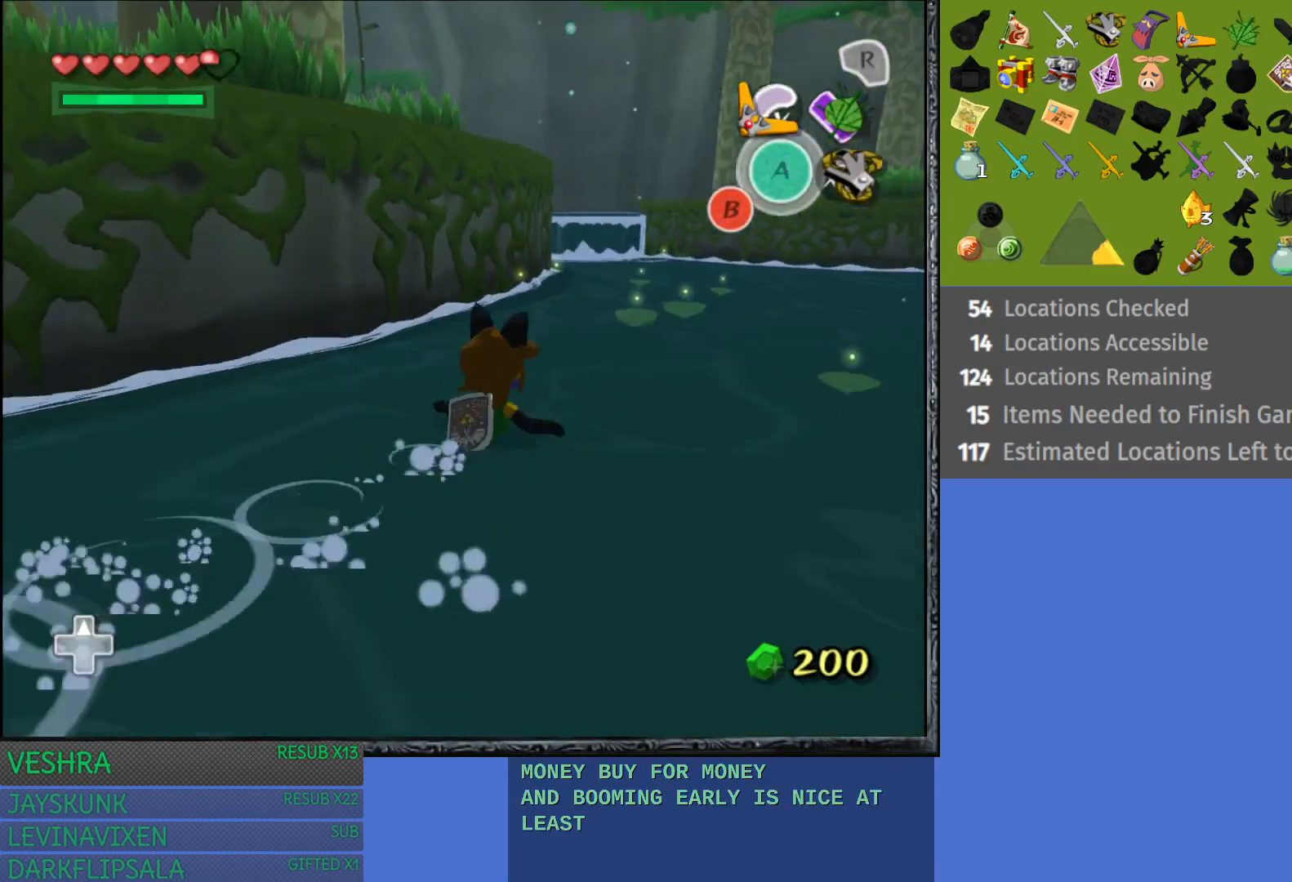
{"buttons": [], "left_stick": "up", "right_stick": "center", "events": [[17, "CROSS", "down"], [100, "CROSS", "up"], [217, "CROSS", "down"], [233, "left_stick", "up"], [283, "CROSS", "up"], [383, "CROSS", "down"], [467, "CROSS", "up"]]}
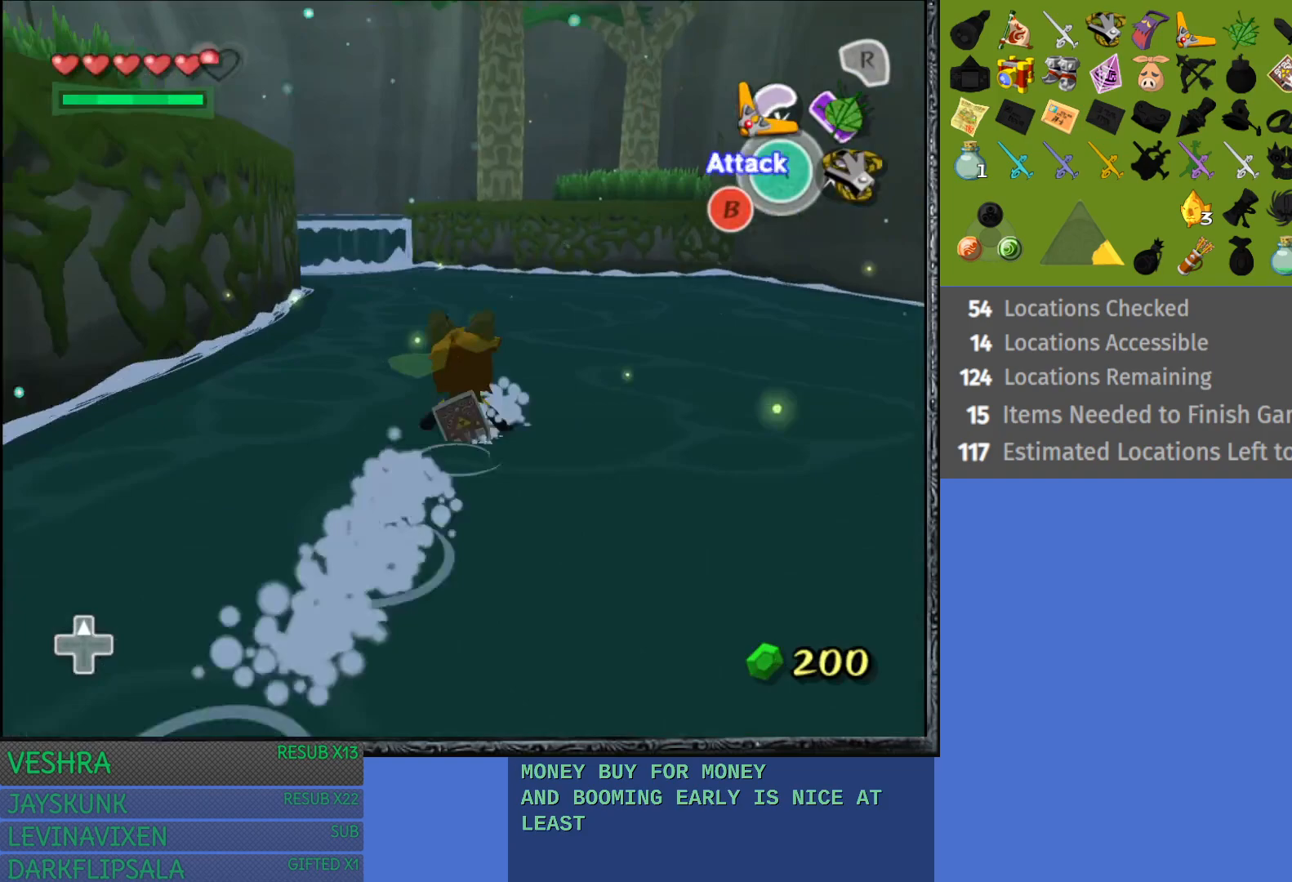
{"buttons": [], "left_stick": "up-left", "right_stick": "center", "events": [[50, "CROSS", "down"], [133, "CROSS", "up"], [233, "CROSS", "down"], [333, "CROSS", "up"], [417, "CROSS", "down"], [500, "CROSS", "up"], [500, "left_stick", "up-left"]]}
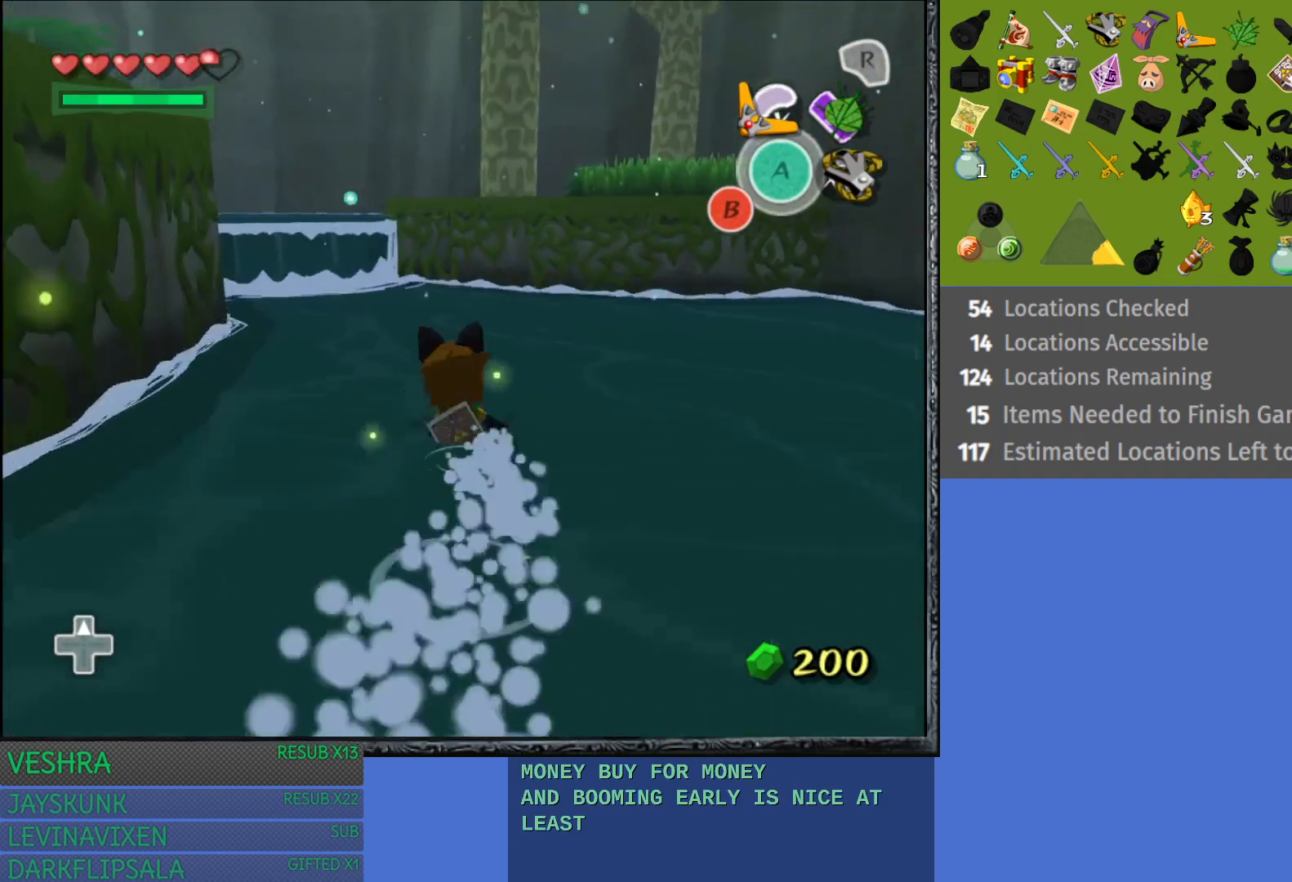
{"buttons": ["CROSS"], "left_stick": "up-left", "right_stick": "center", "events": [[100, "CROSS", "down"], [183, "CROSS", "up"], [283, "CROSS", "down"], [383, "CROSS", "up"], [467, "CROSS", "down"]]}
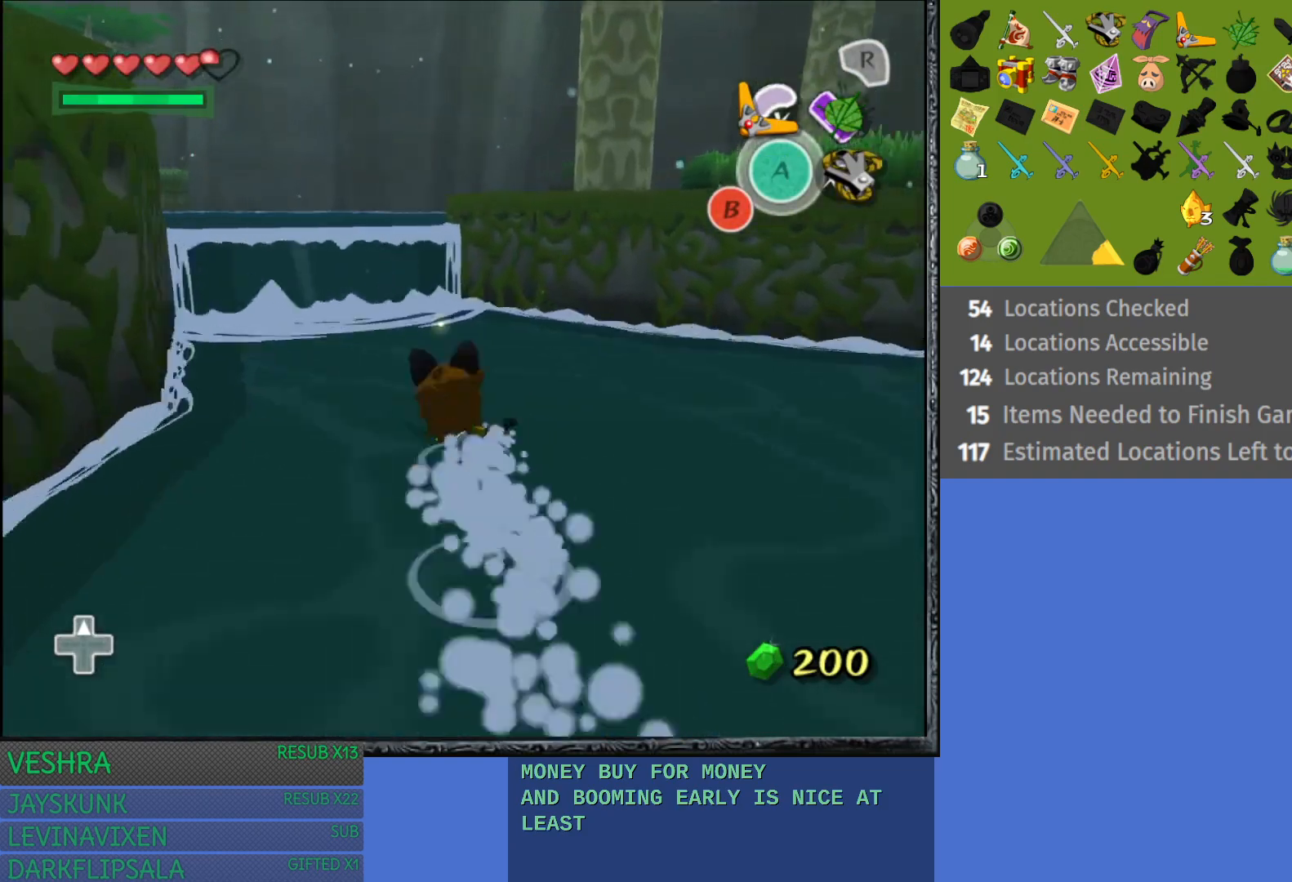
{"buttons": [], "left_stick": "up", "right_stick": "center", "events": [[67, "CROSS", "up"], [167, "CROSS", "down"], [283, "CROSS", "up"], [433, "left_stick", "up"]]}
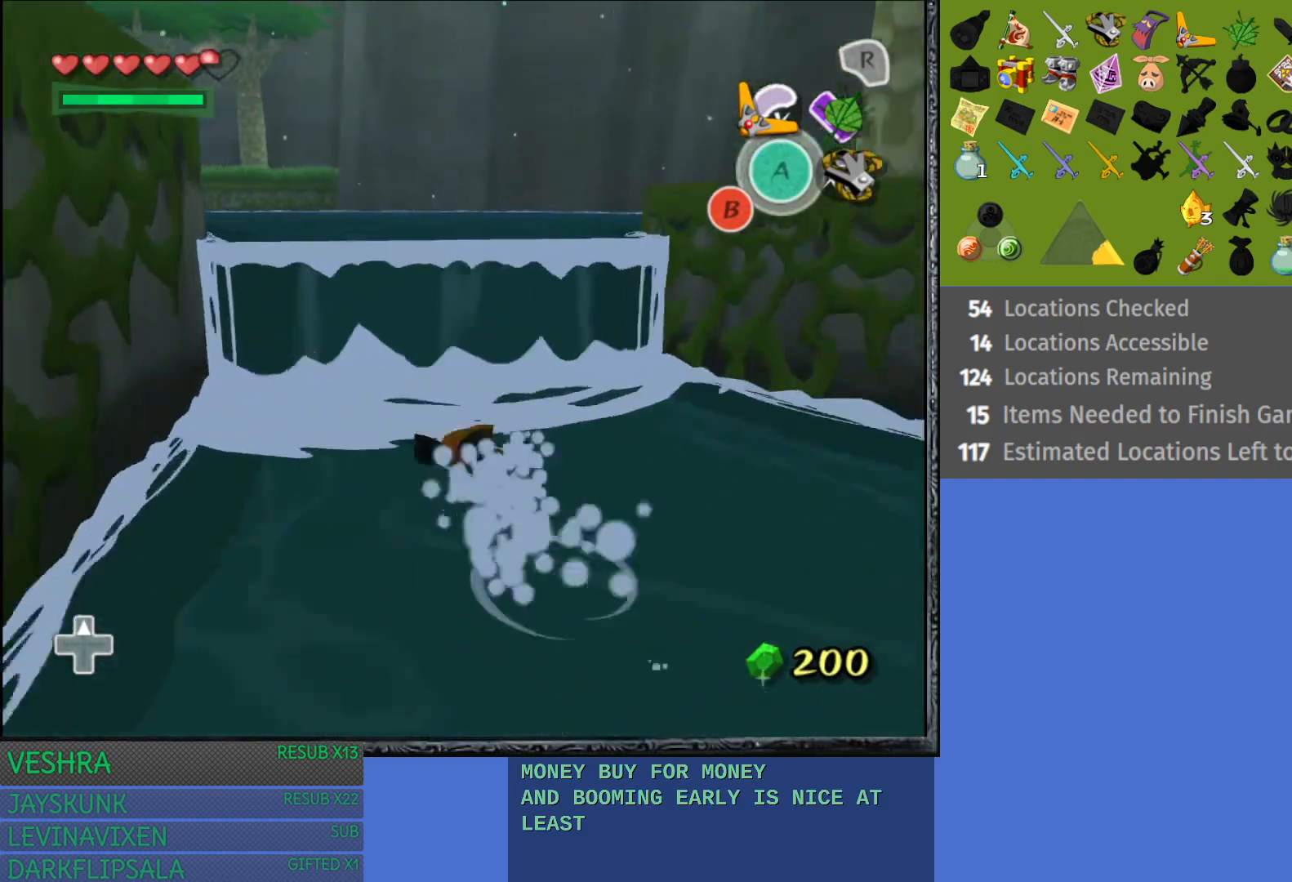
{"buttons": [], "left_stick": "up", "right_stick": "center", "events": []}
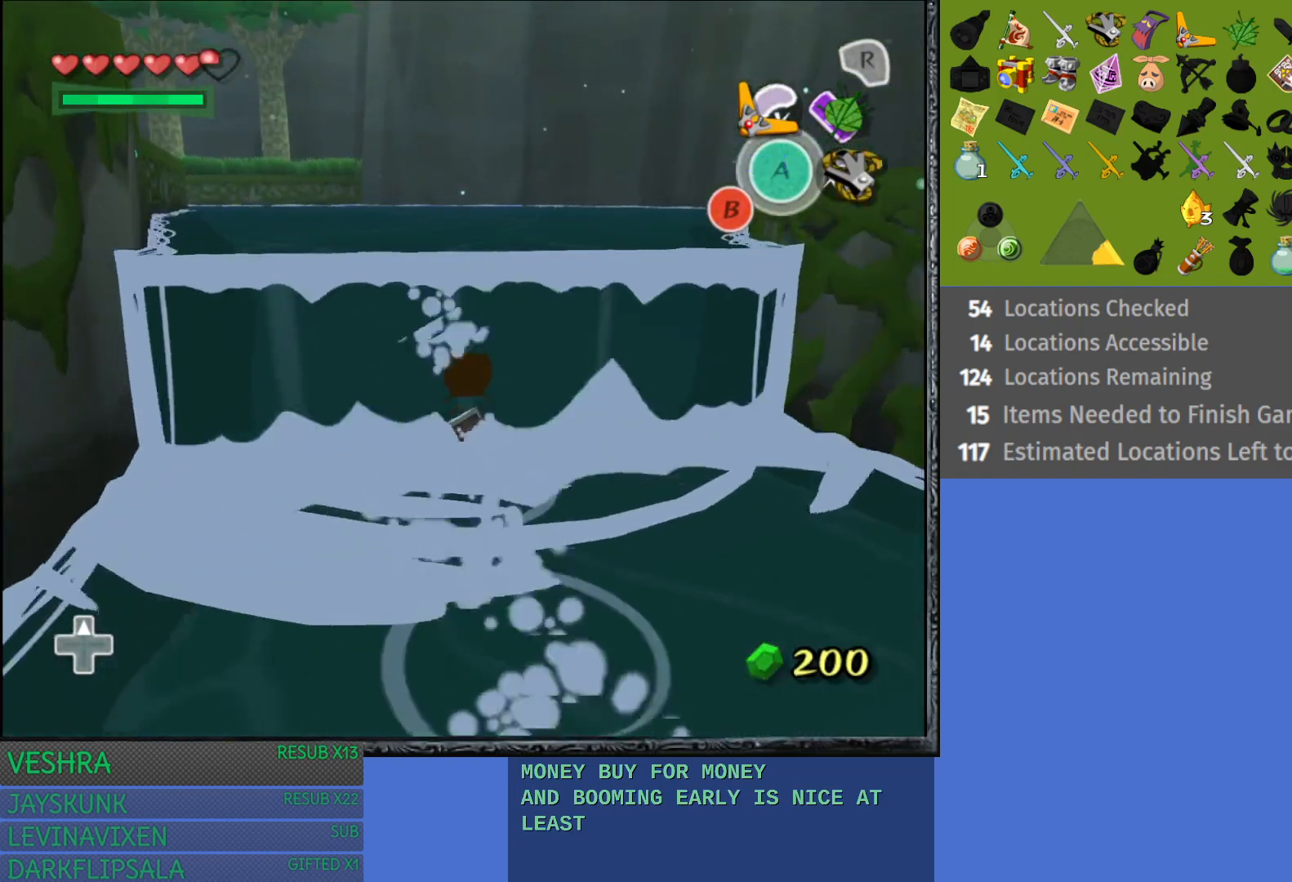
{"buttons": [], "left_stick": "up", "right_stick": "center", "events": []}
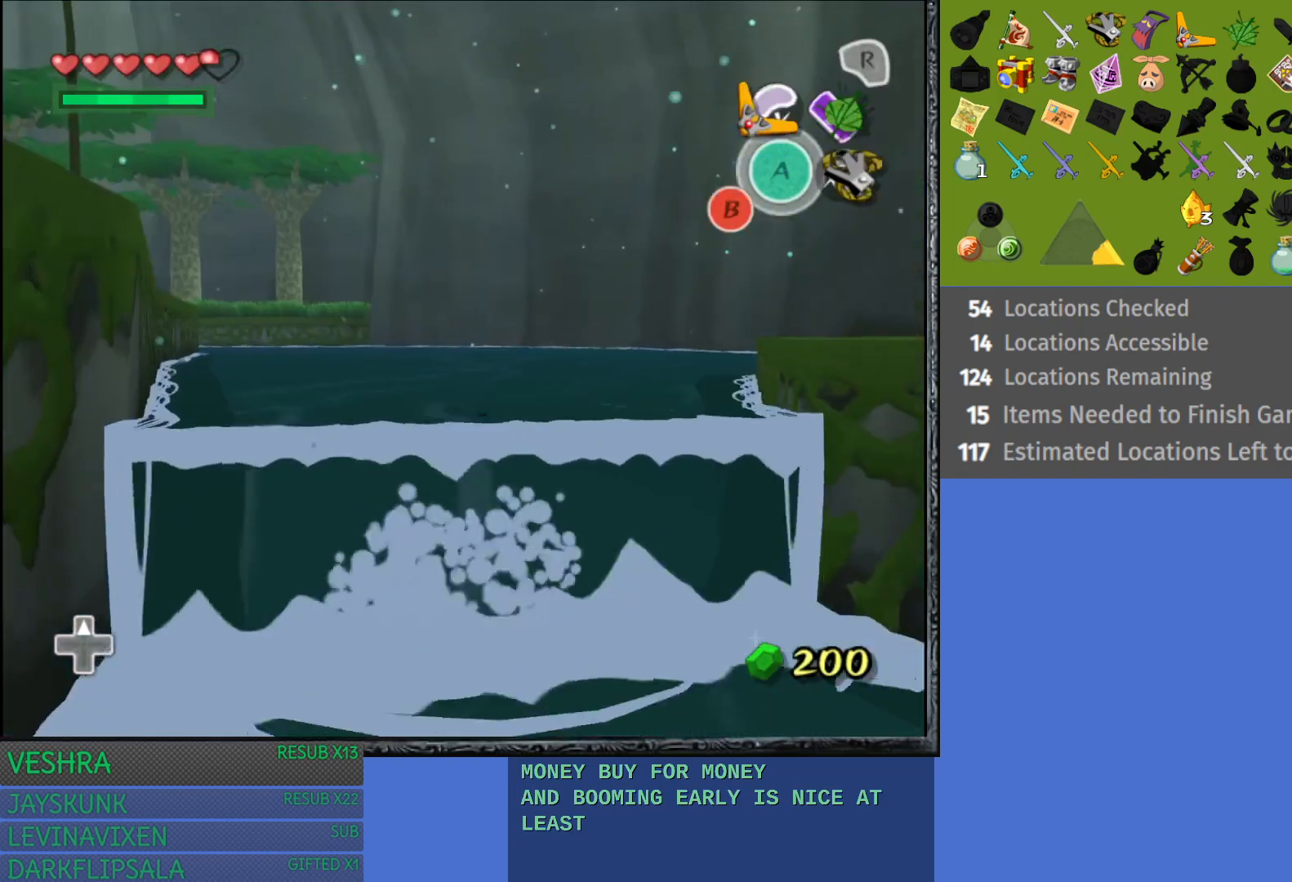
{"buttons": [], "left_stick": "up-left", "right_stick": "center", "events": [[233, "left_stick", "up-left"]]}
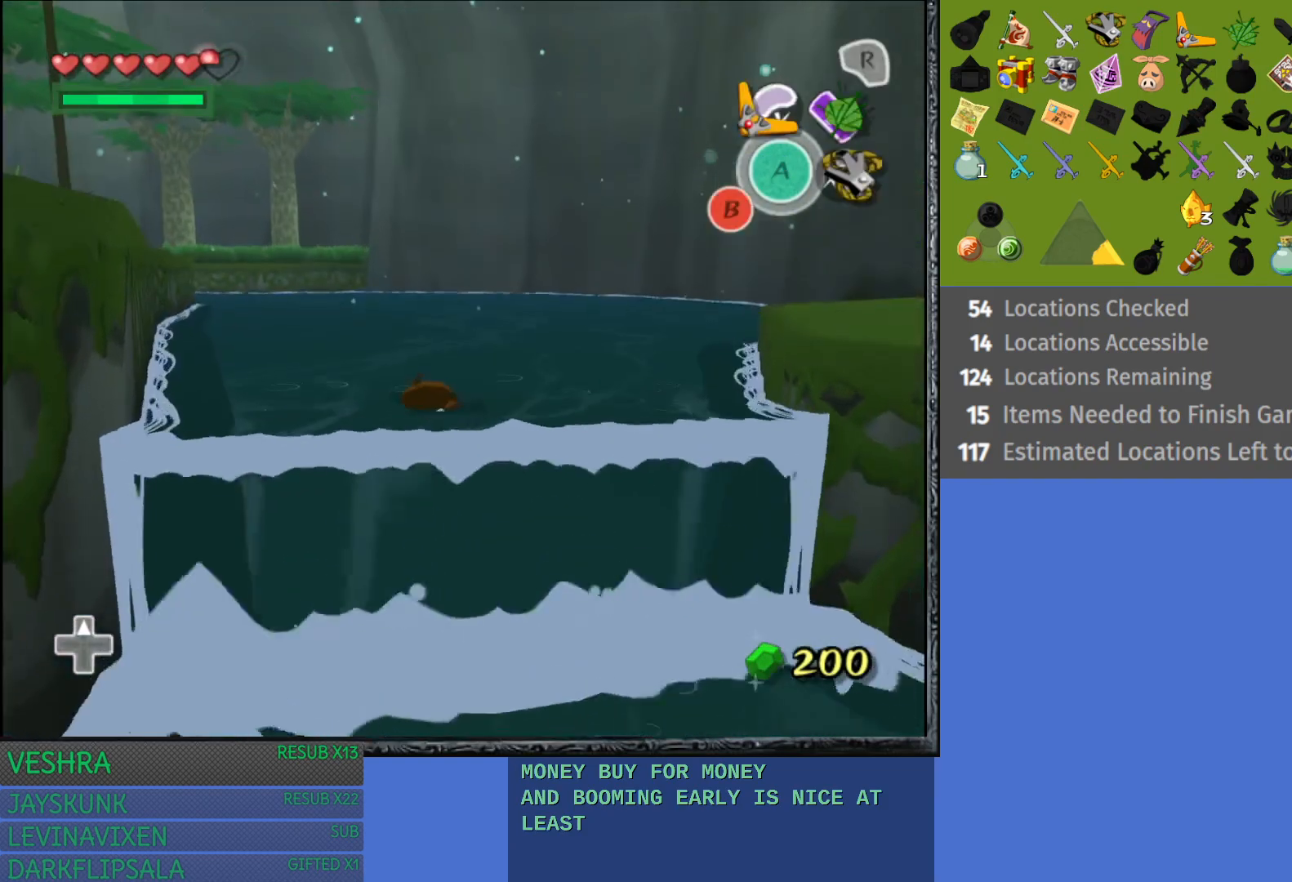
{"buttons": [], "left_stick": "up-left", "right_stick": "center", "events": []}
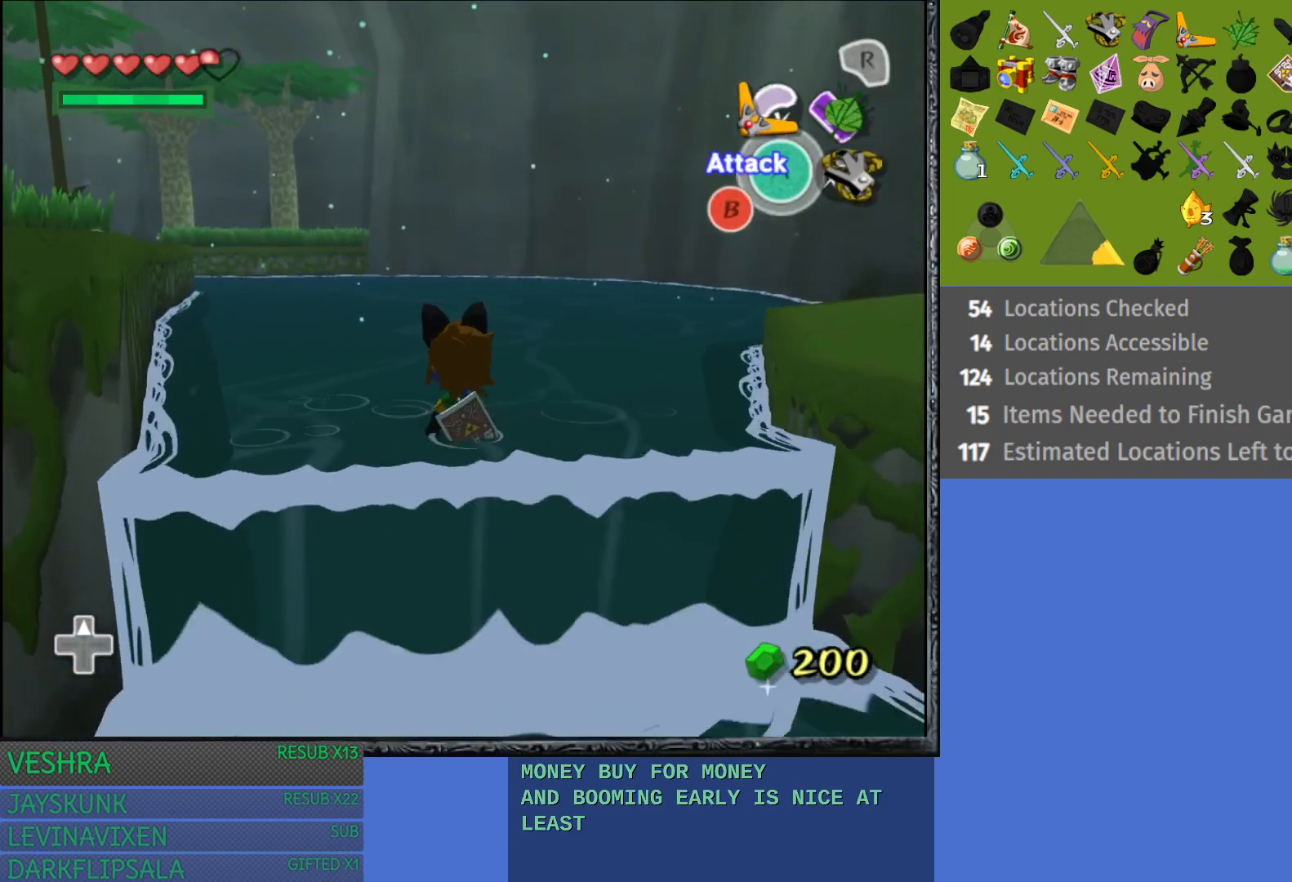
{"buttons": [], "left_stick": "up-left", "right_stick": "center", "events": []}
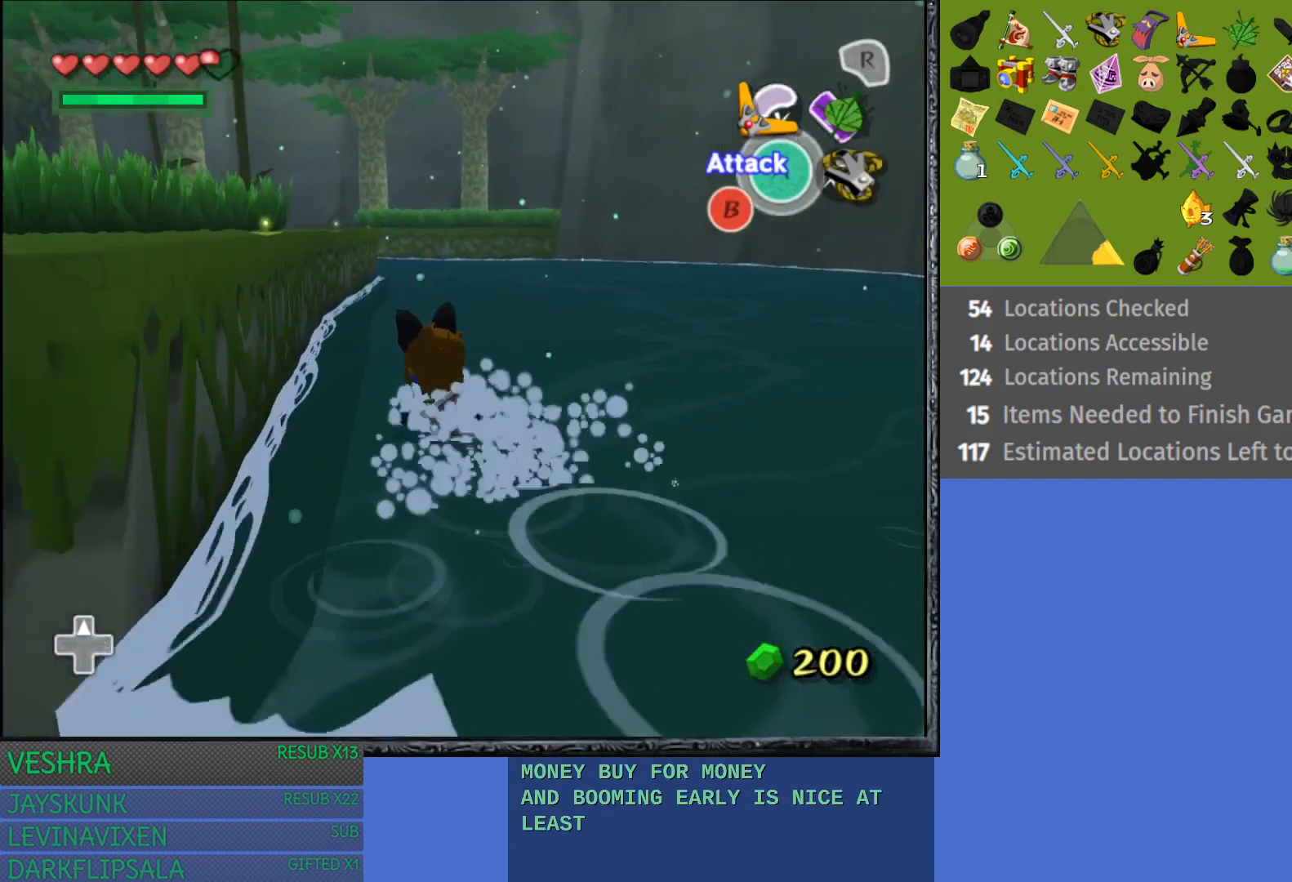
{"buttons": [], "left_stick": "up-left", "right_stick": "center", "events": [[117, "left_stick", "up"], [417, "left_stick", "up-left"]]}
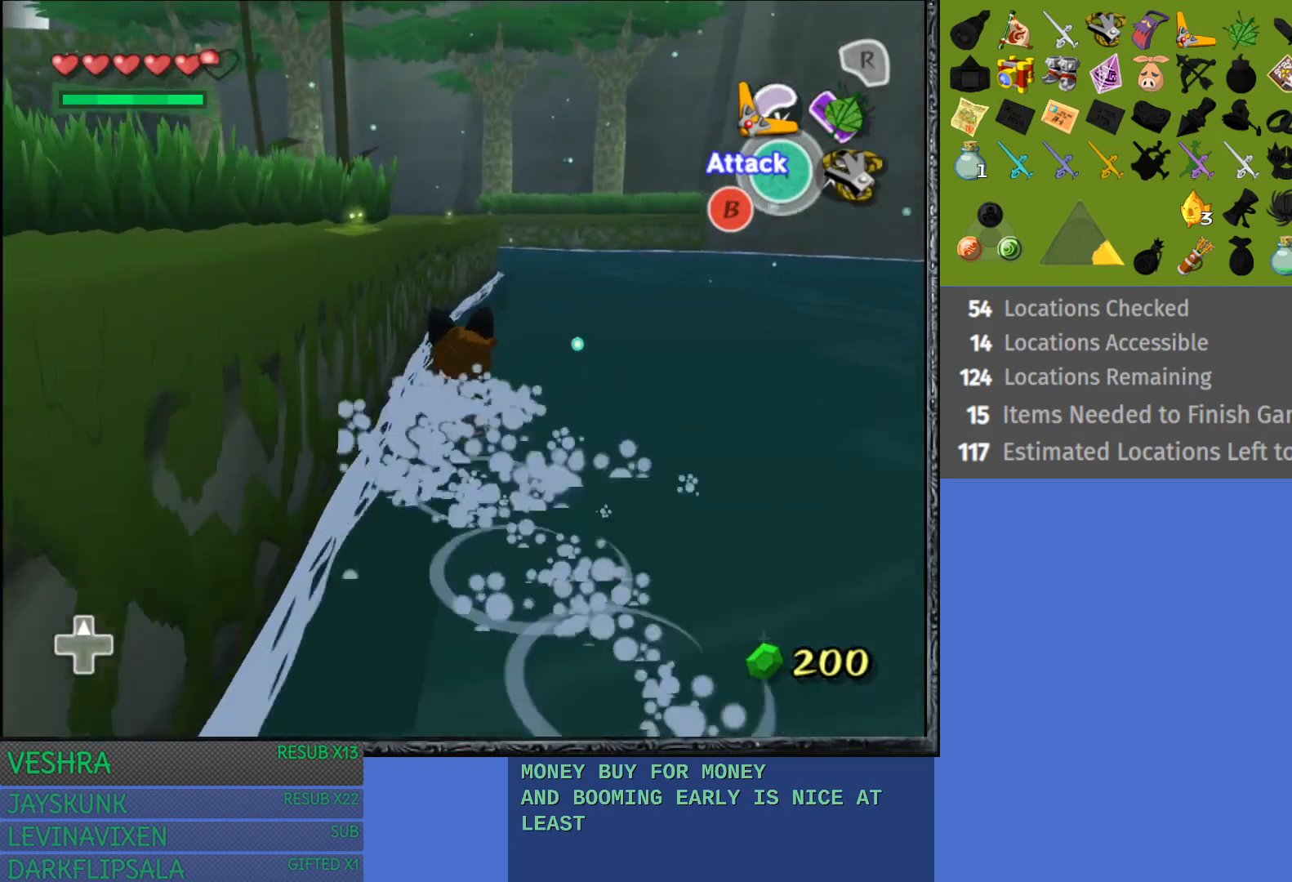
{"buttons": [], "left_stick": "up-left", "right_stick": "center", "events": [[217, "left_stick", "left"], [400, "left_stick", "up-left"]]}
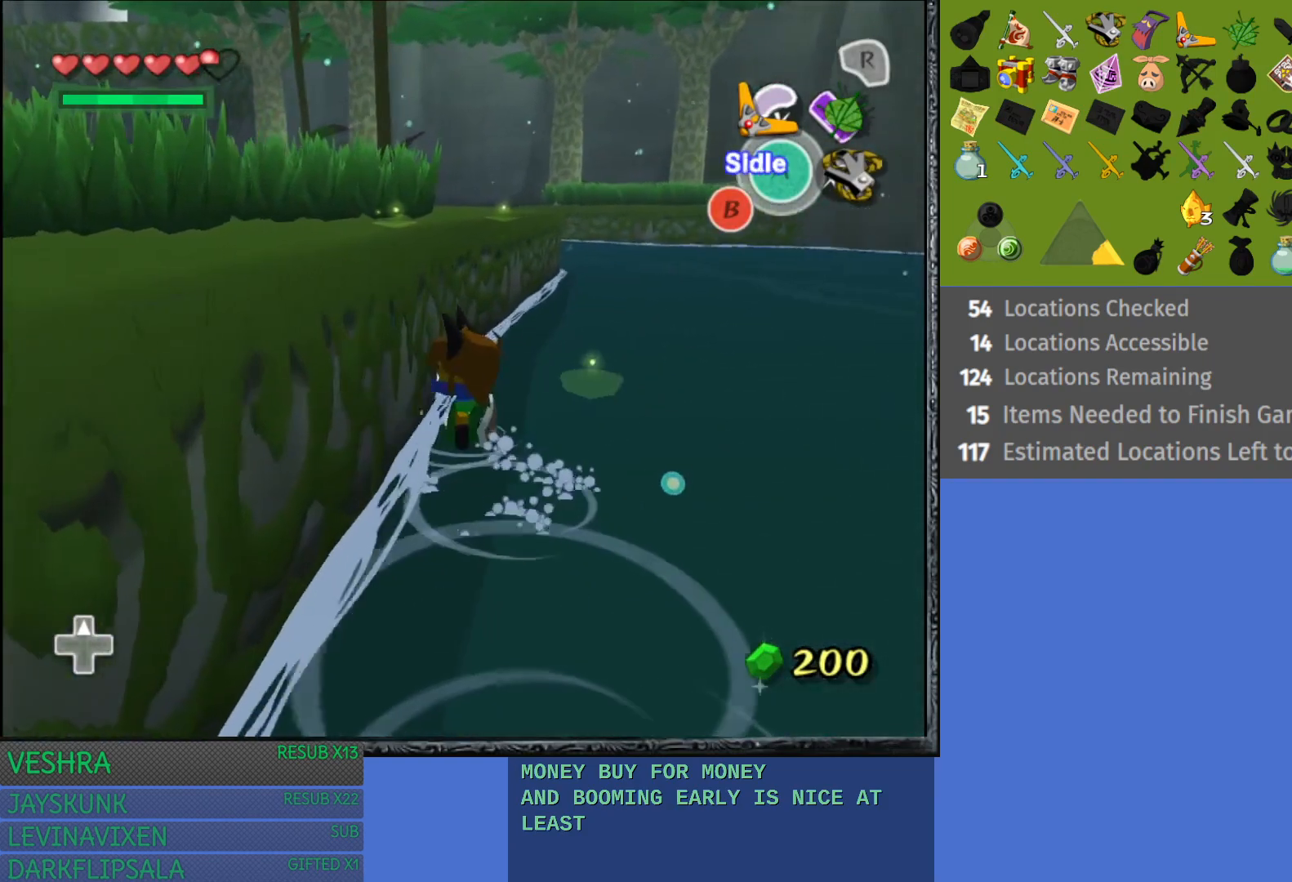
{"buttons": [], "left_stick": "up-left", "right_stick": "center", "events": []}
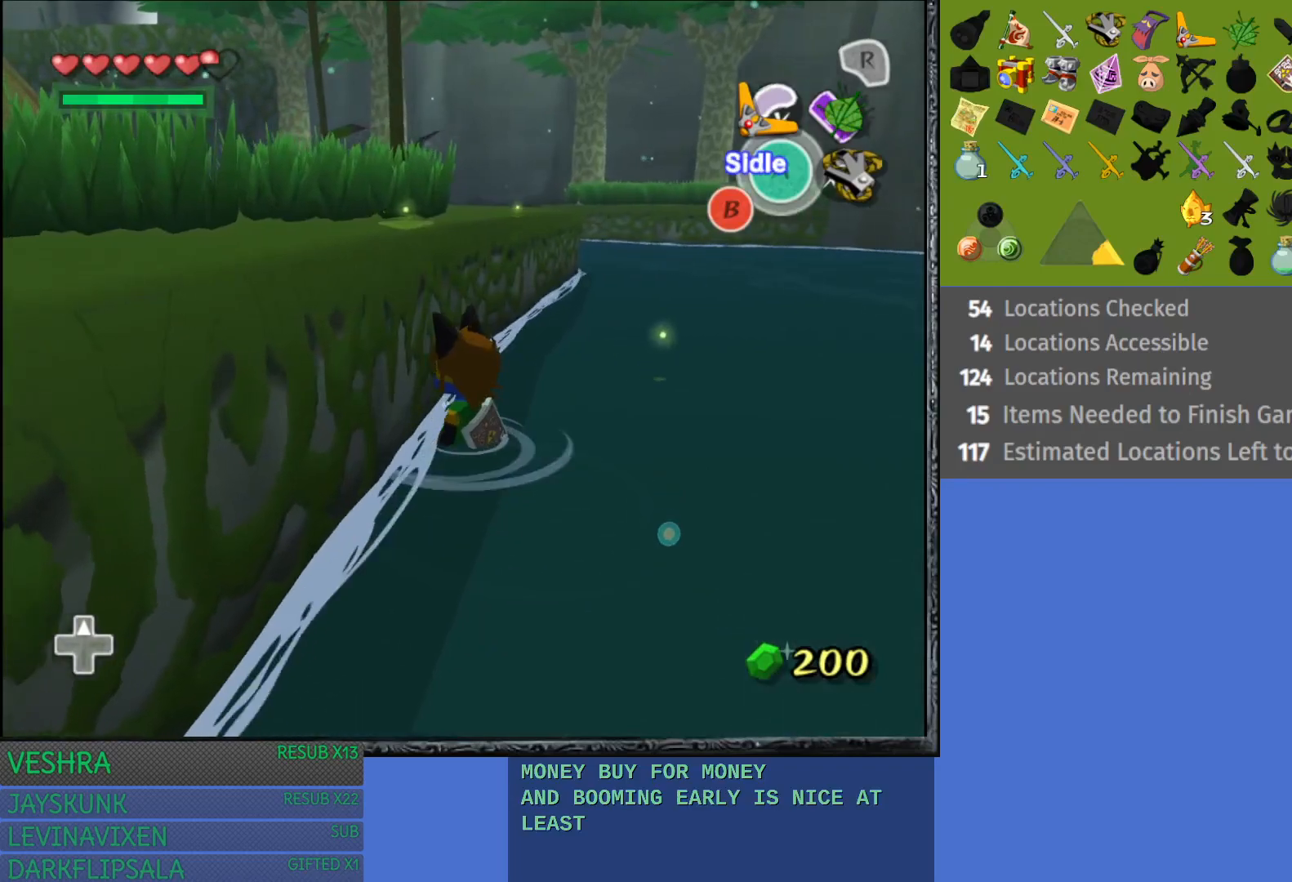
{"buttons": [], "left_stick": "up-left", "right_stick": "center", "events": []}